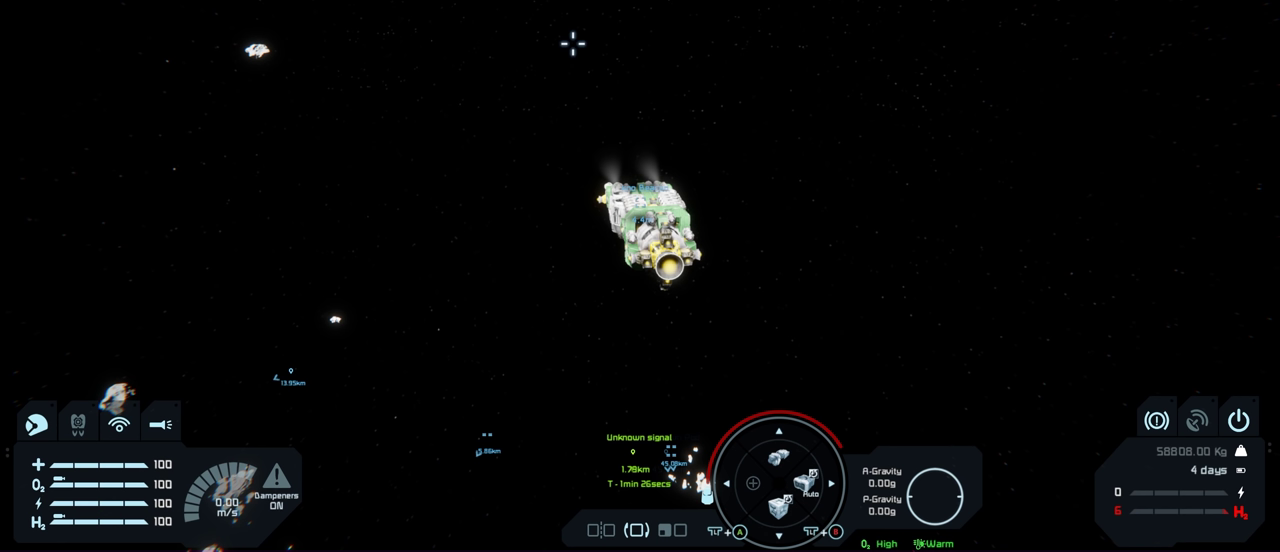
Gameplay with a controller (Xbox layout); each line is a JSON object with the inputs held at the frame after it (dt_ms = milliseconds from this image to that frame). "events" lists button and stick changes between this image and that frame as [ms after this image, input, new state], when the widget could be followed in between.
{"dt_ms": 600, "buttons": ["X"], "left_stick": "center", "right_stick": "center", "events": [[550, "X", "down"]]}
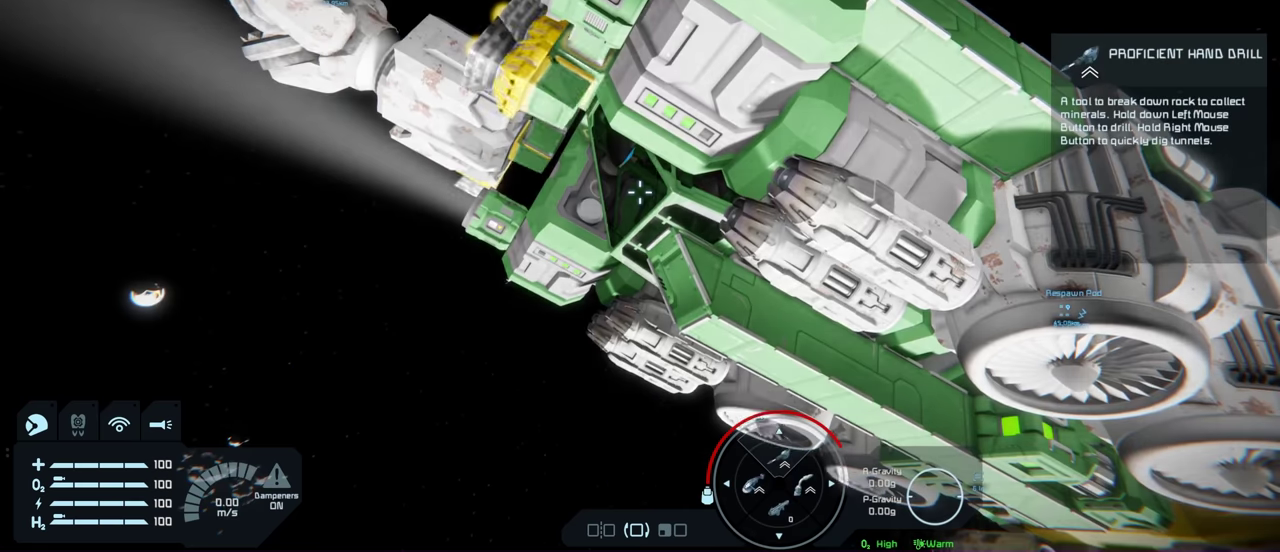
{"dt_ms": 400, "buttons": [], "left_stick": "center", "right_stick": "center", "events": [[67, "X", "up"]]}
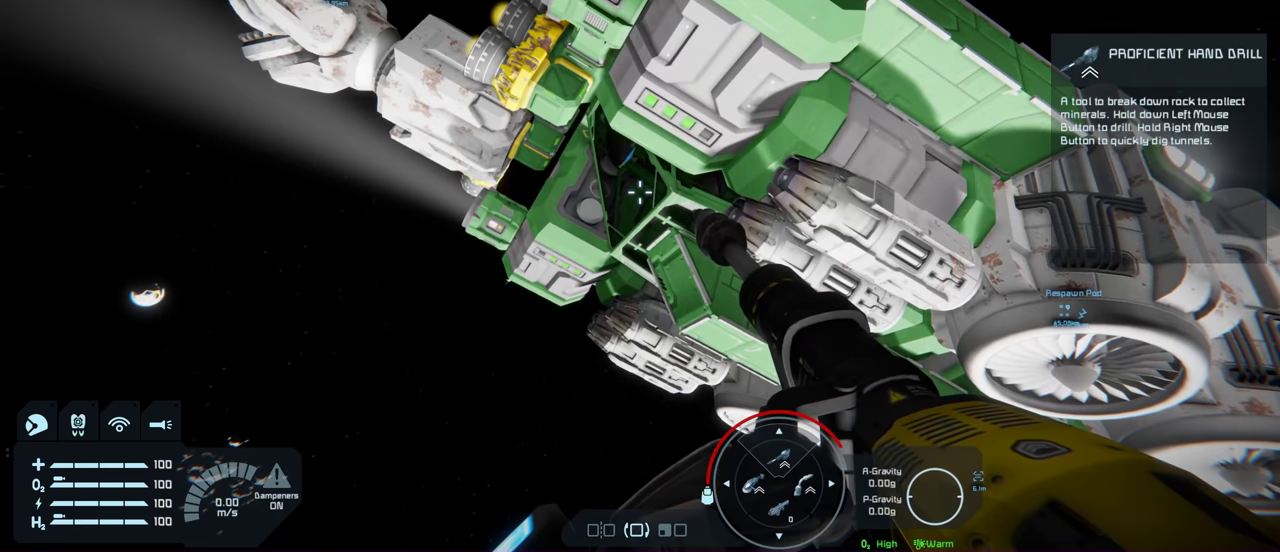
{"dt_ms": 500, "buttons": [], "left_stick": "center", "right_stick": "center", "events": []}
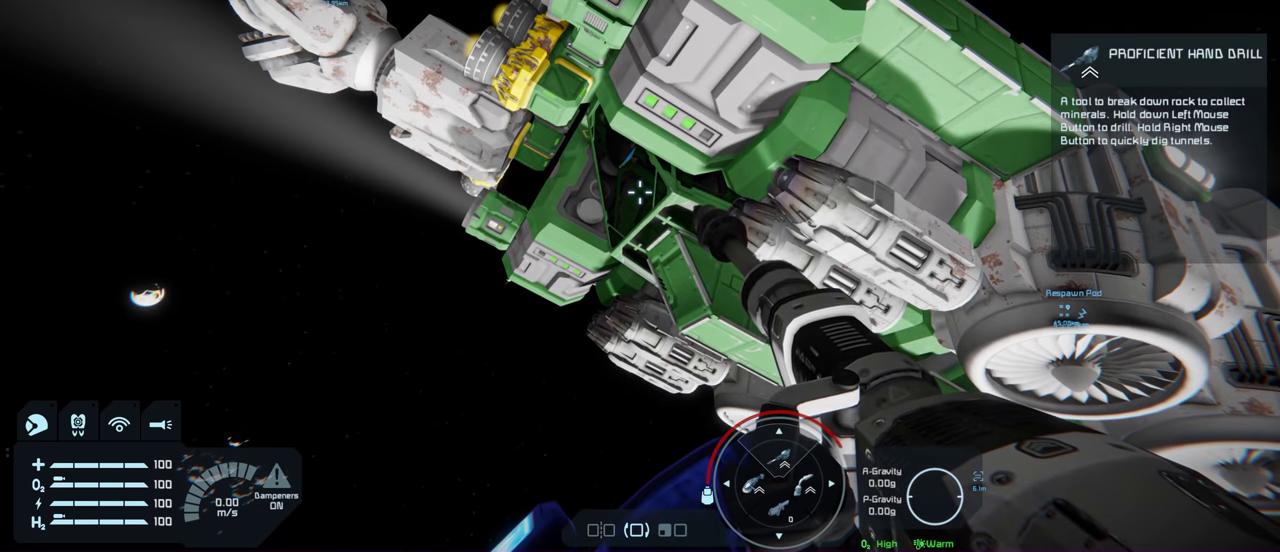
{"dt_ms": 500, "buttons": [], "left_stick": "center", "right_stick": "center", "events": []}
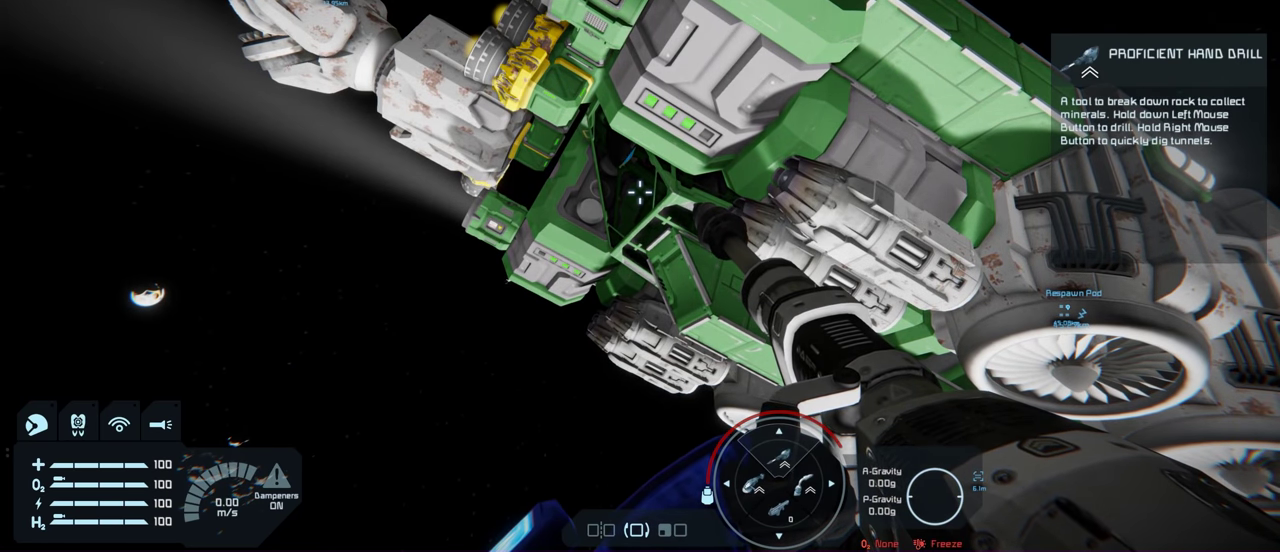
{"dt_ms": 500, "buttons": ["X"], "left_stick": "center", "right_stick": "center", "events": [[433, "X", "down"]]}
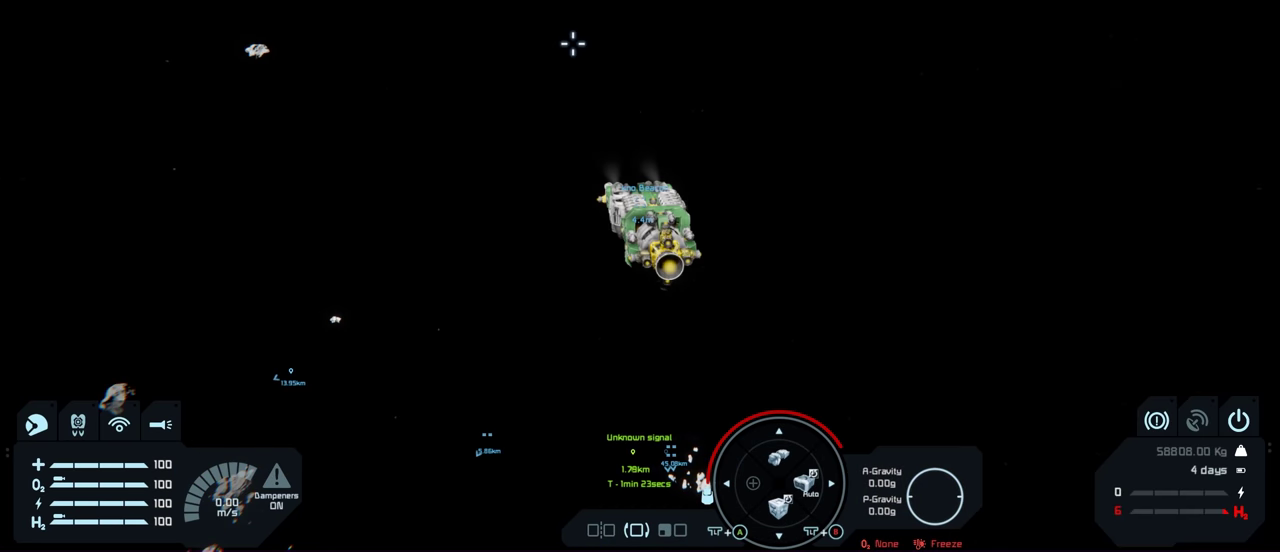
{"dt_ms": 100, "buttons": [], "left_stick": "center", "right_stick": "center", "events": [[50, "X", "up"]]}
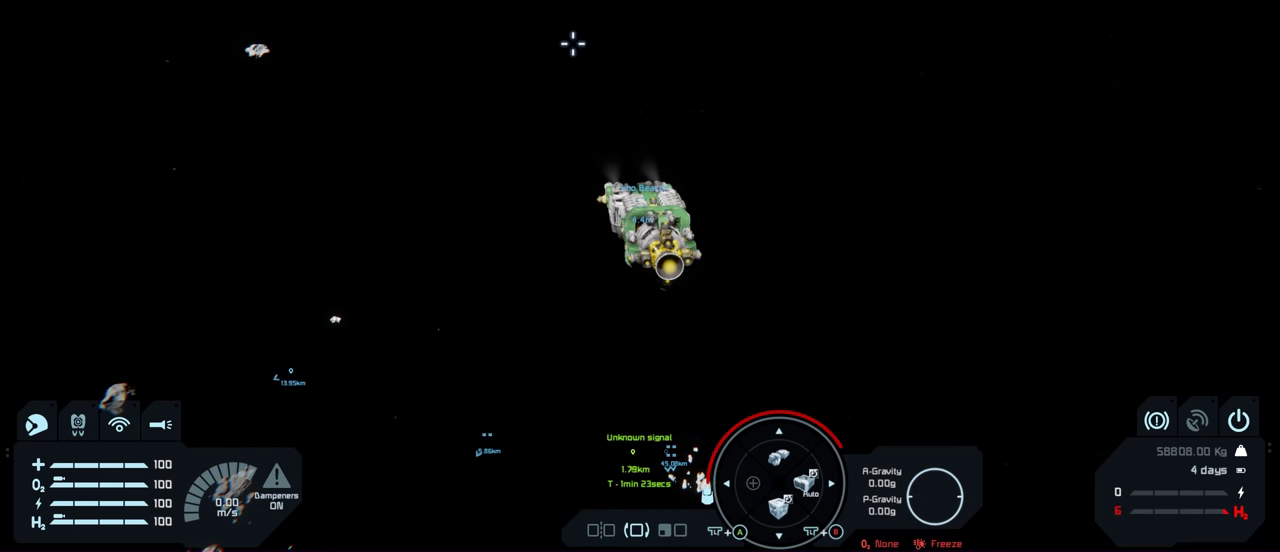
{"dt_ms": 400, "buttons": [], "left_stick": "center", "right_stick": "center", "events": []}
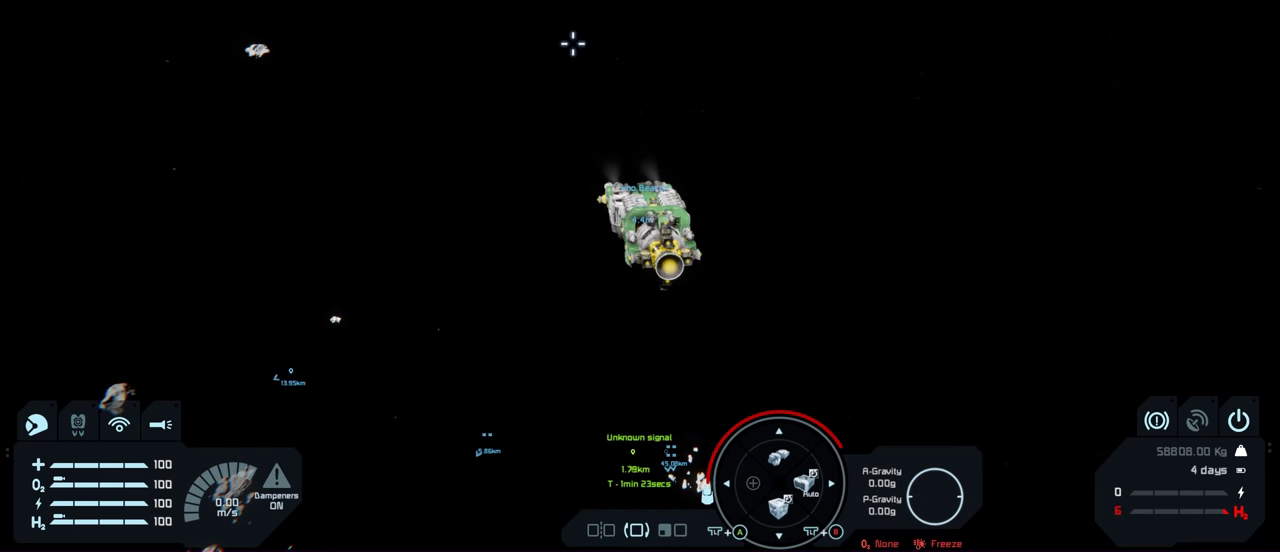
{"dt_ms": 500, "buttons": [], "left_stick": "center", "right_stick": "center", "events": []}
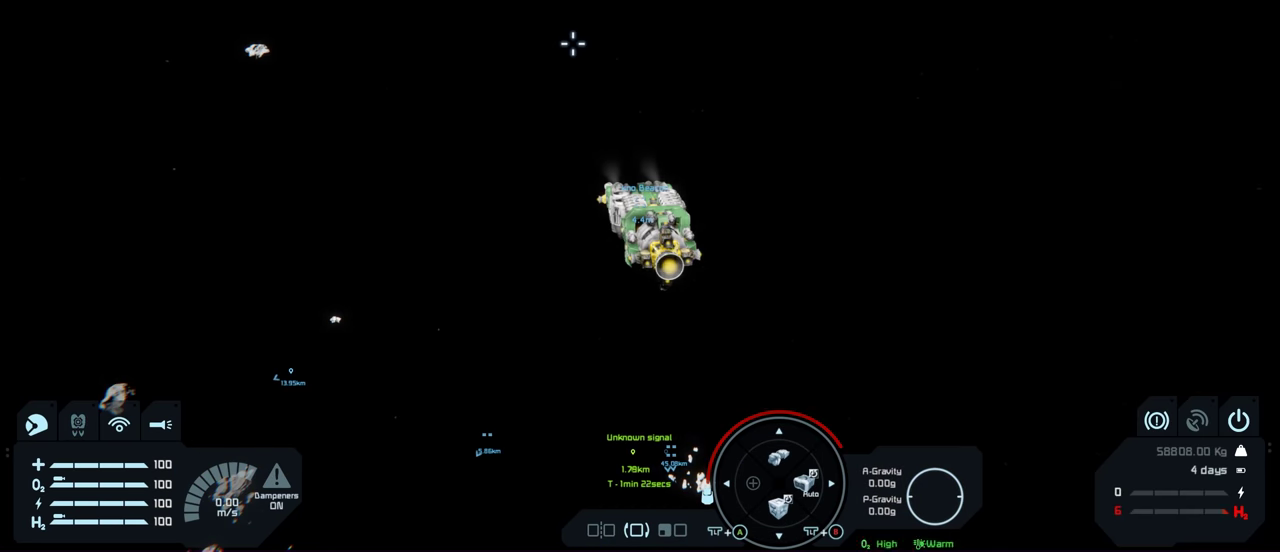
{"dt_ms": 400, "buttons": [], "left_stick": "center", "right_stick": "center", "events": [[217, "DPAD_DOWN", "down"], [334, "DPAD_DOWN", "up"]]}
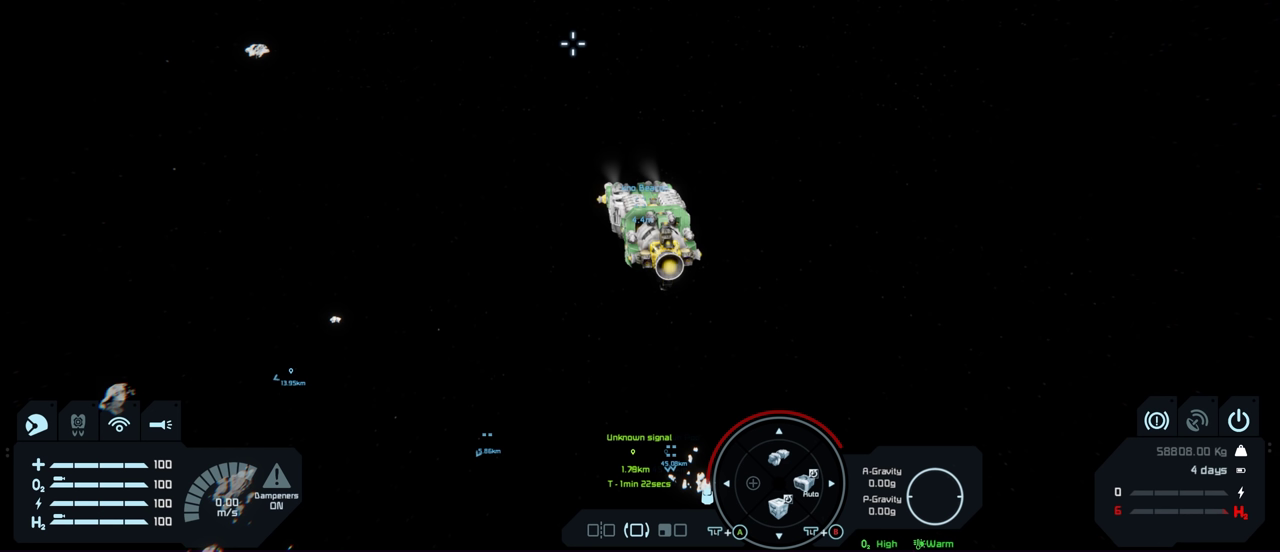
{"dt_ms": 600, "buttons": [], "left_stick": "center", "right_stick": "center", "events": []}
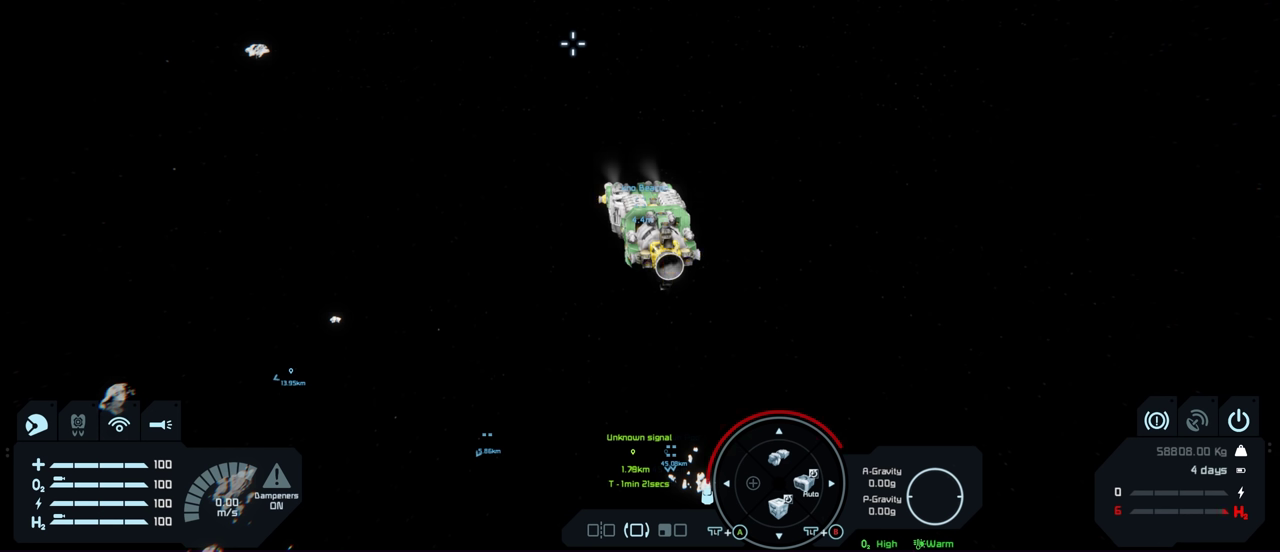
{"dt_ms": 500, "buttons": [], "left_stick": "center", "right_stick": "center", "events": []}
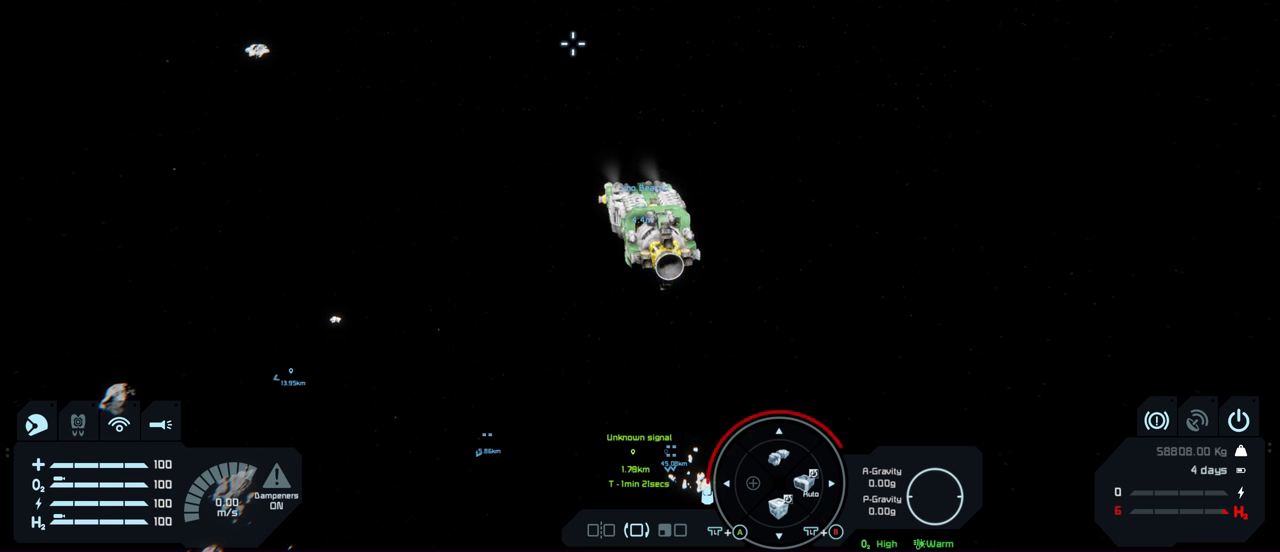
{"dt_ms": 500, "buttons": [], "left_stick": "center", "right_stick": "center", "events": []}
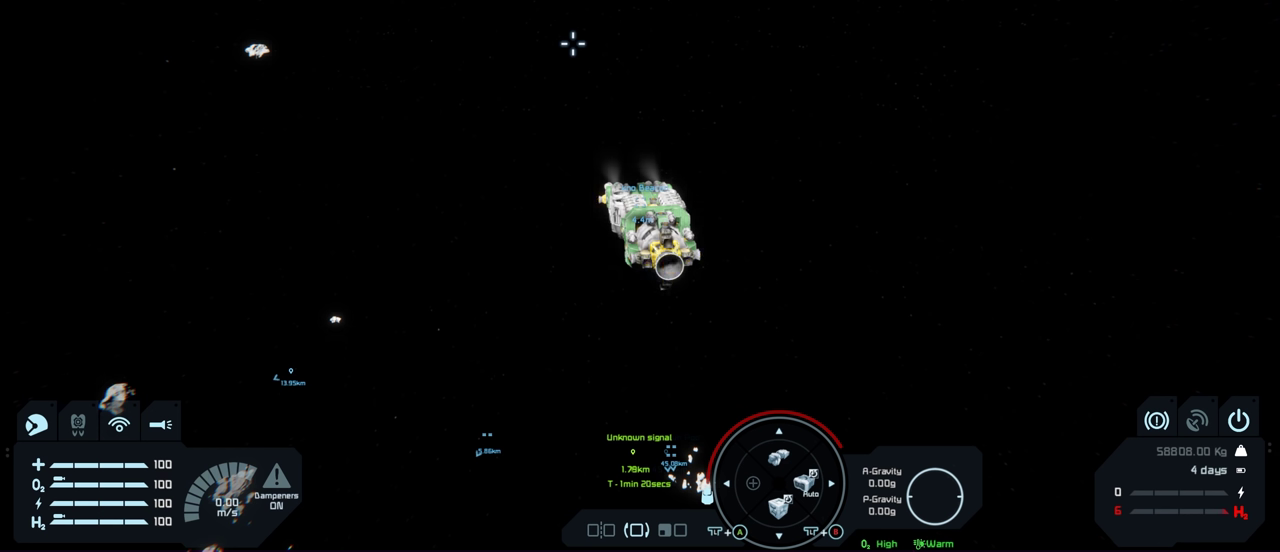
{"dt_ms": 500, "buttons": [], "left_stick": "center", "right_stick": "center", "events": []}
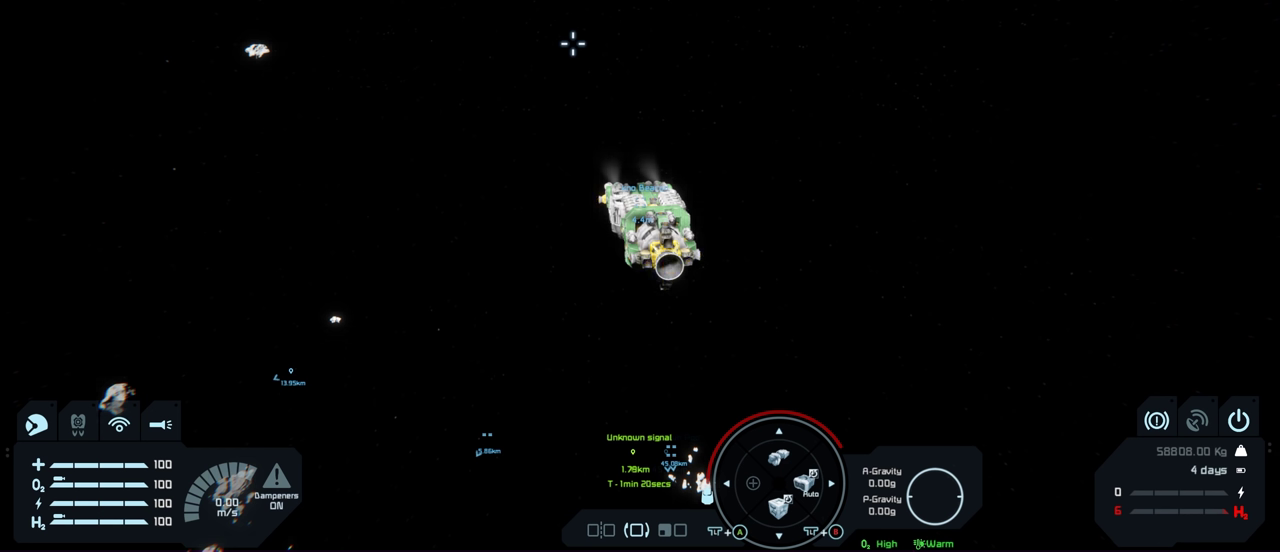
{"dt_ms": 500, "buttons": [], "left_stick": "center", "right_stick": "center", "events": []}
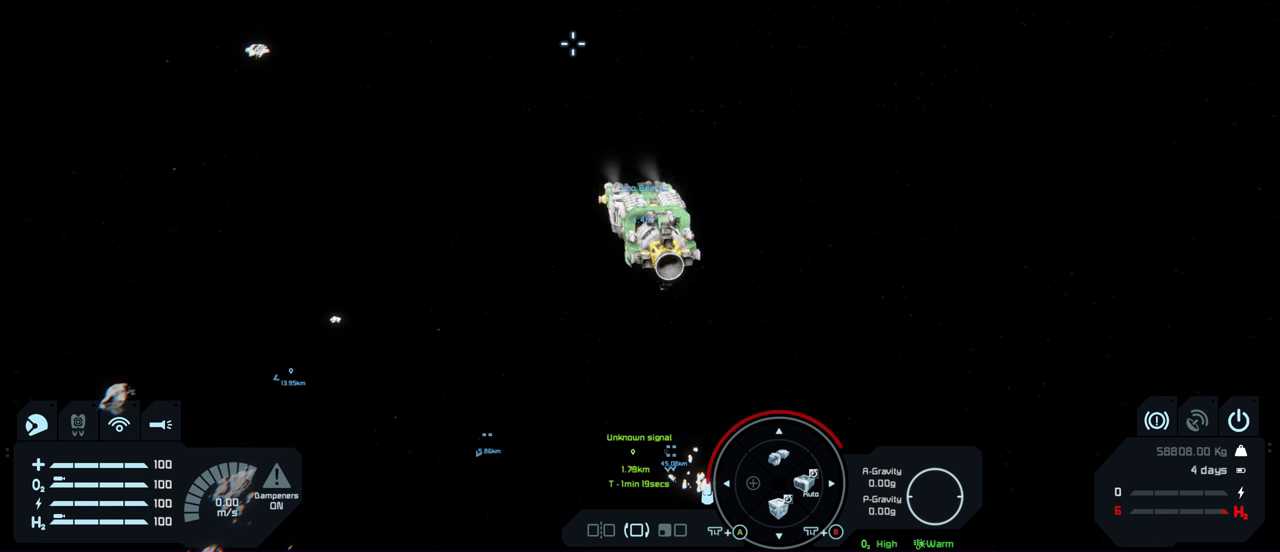
{"dt_ms": 600, "buttons": [], "left_stick": "center", "right_stick": "center", "events": [[450, "X", "down"], [550, "X", "up"]]}
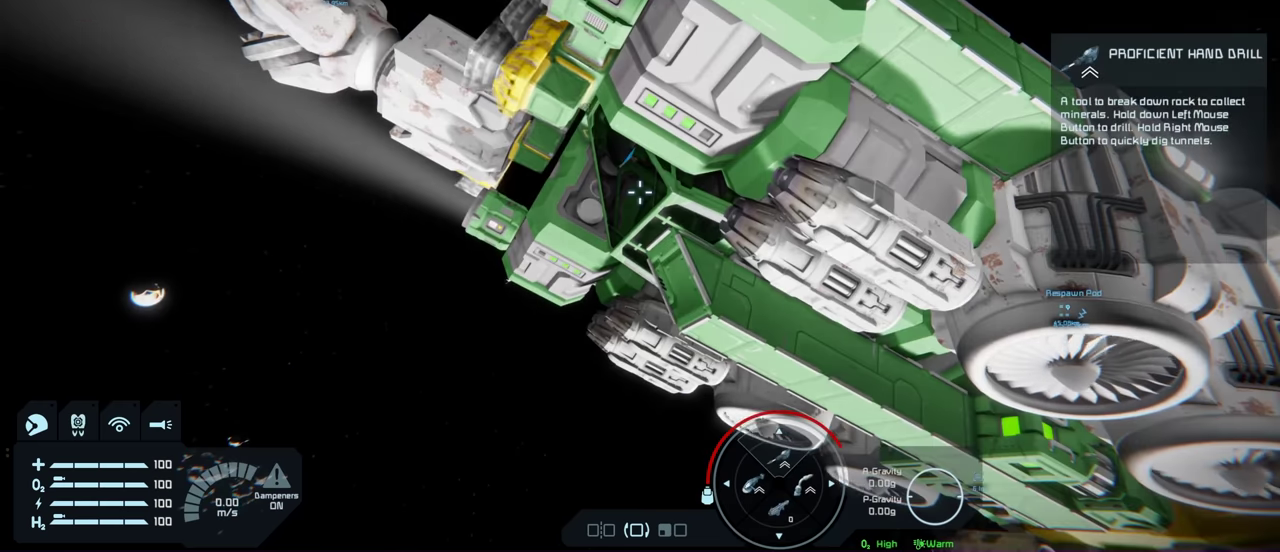
{"dt_ms": 400, "buttons": [], "left_stick": "center", "right_stick": "center", "events": []}
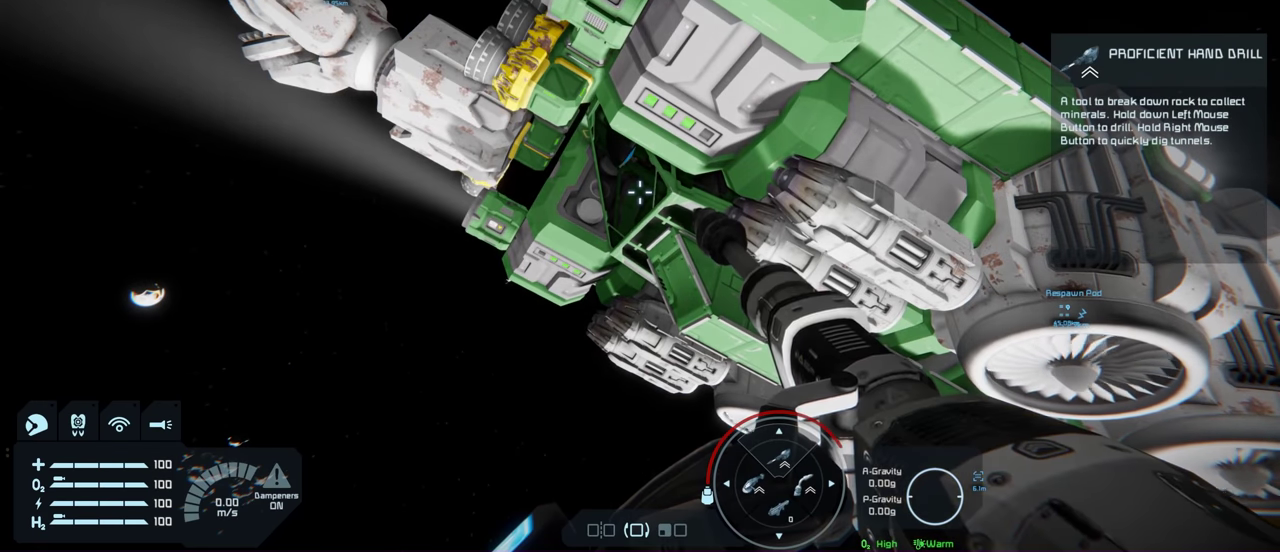
{"dt_ms": 400, "buttons": [], "left_stick": "center", "right_stick": "up", "events": [[234, "right_stick", "up"]]}
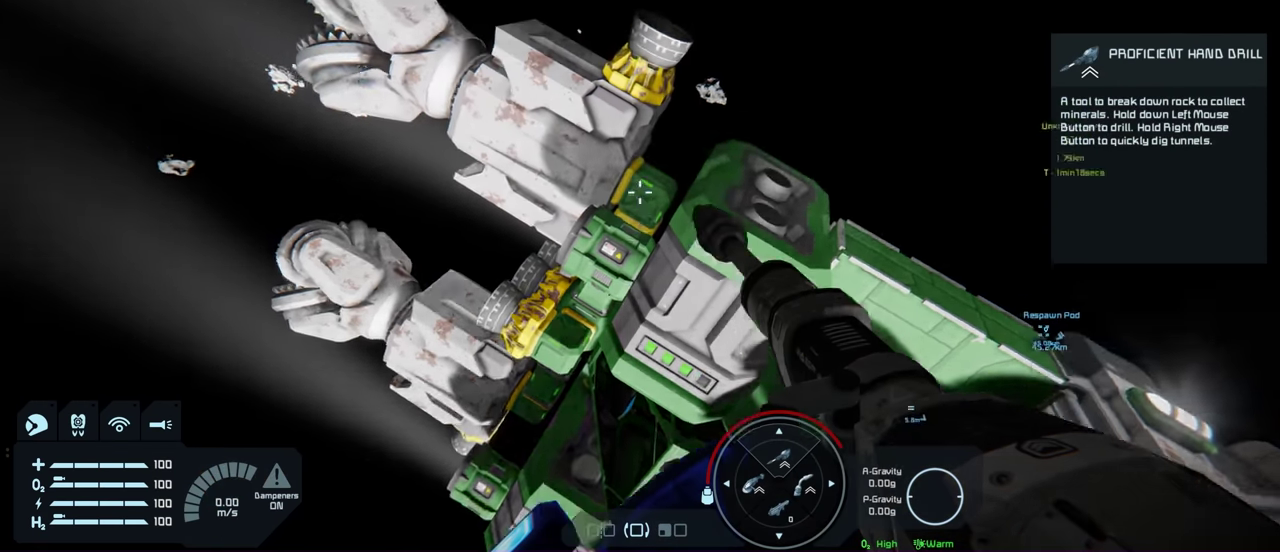
{"dt_ms": 600, "buttons": [], "left_stick": "center", "right_stick": "up", "events": [[317, "right_stick", "center"], [534, "right_stick", "up"]]}
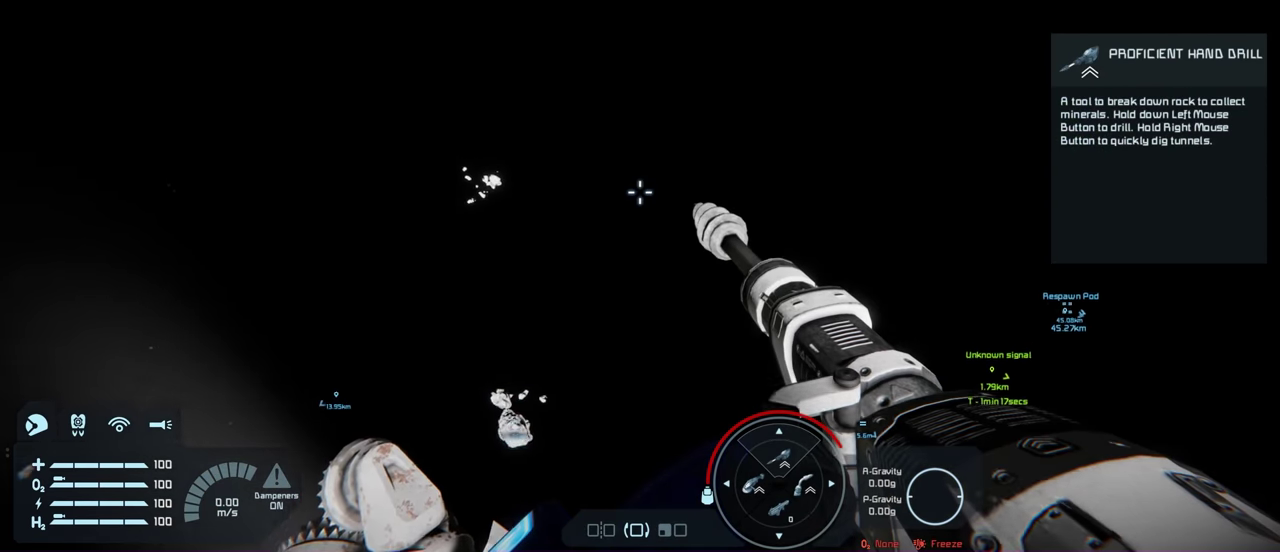
{"dt_ms": 500, "buttons": [], "left_stick": "up", "right_stick": "center", "events": [[200, "right_stick", "center"], [400, "left_stick", "up"]]}
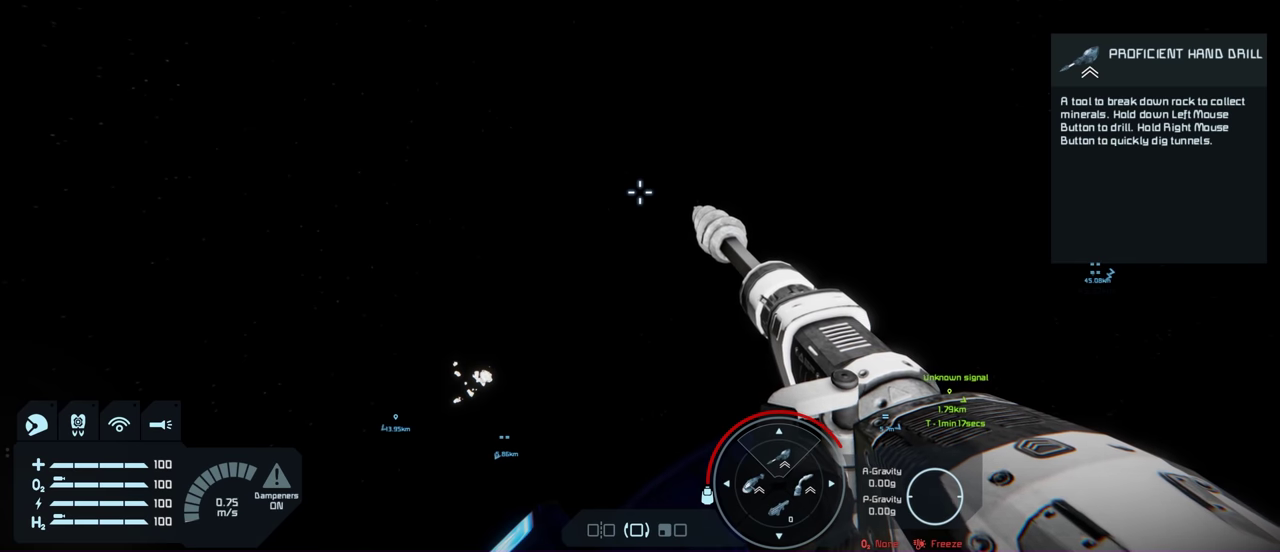
{"dt_ms": 500, "buttons": [], "left_stick": "up", "right_stick": "down-left", "events": [[216, "left_stick", "center"], [416, "right_stick", "down-left"], [450, "left_stick", "up"]]}
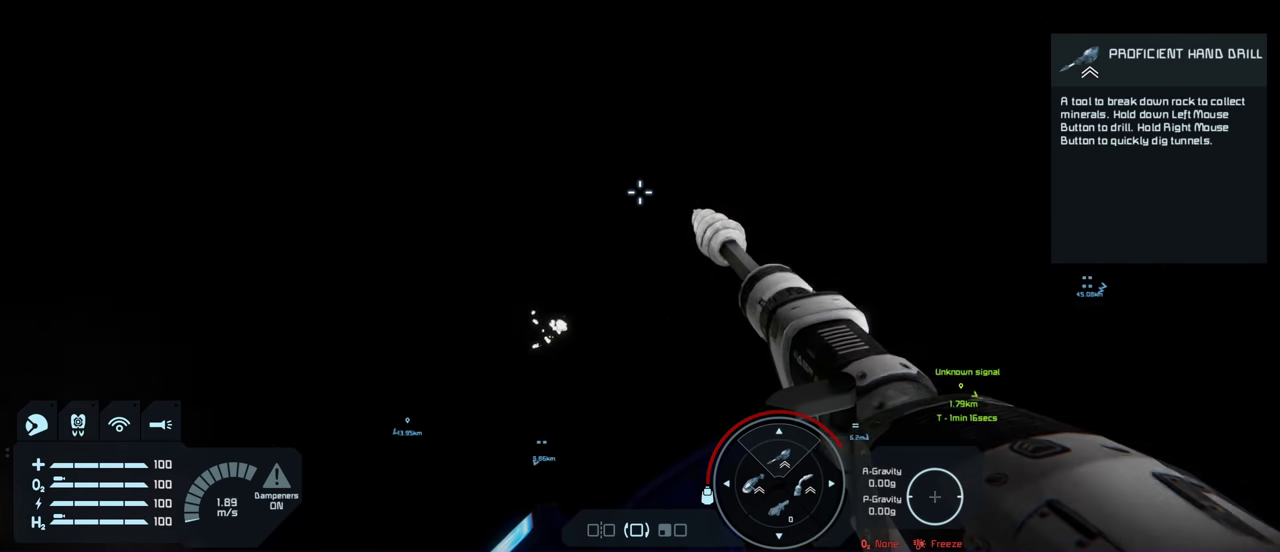
{"dt_ms": 500, "buttons": [], "left_stick": "up", "right_stick": "center", "events": [[116, "right_stick", "center"]]}
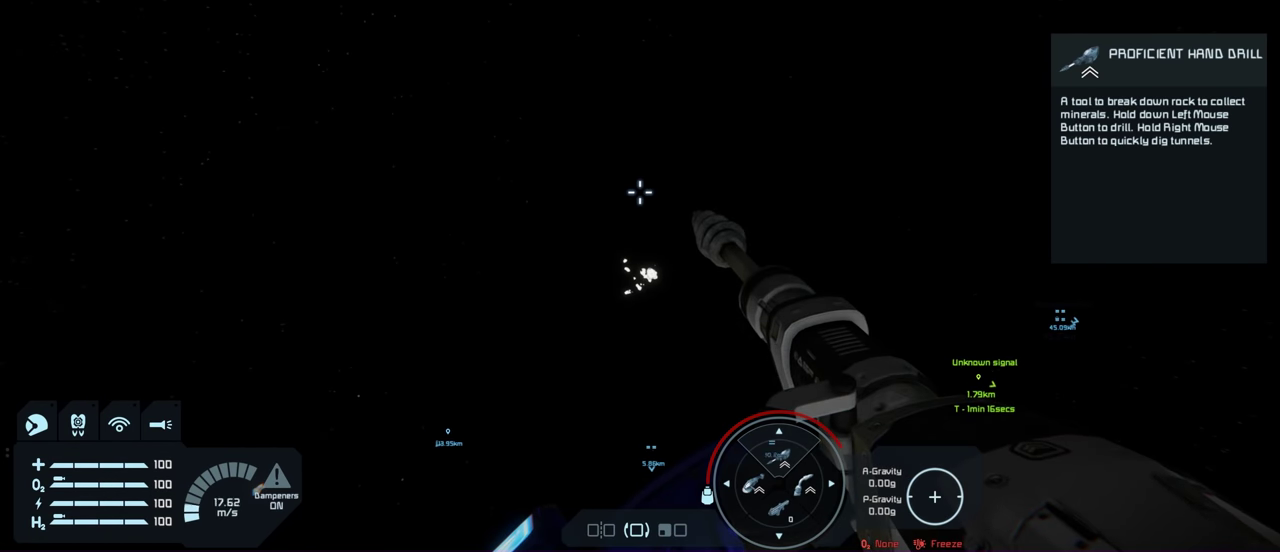
{"dt_ms": 500, "buttons": [], "left_stick": "center", "right_stick": "down", "events": [[16, "right_stick", "down"], [200, "left_stick", "center"], [250, "right_stick", "center"], [400, "right_stick", "down"]]}
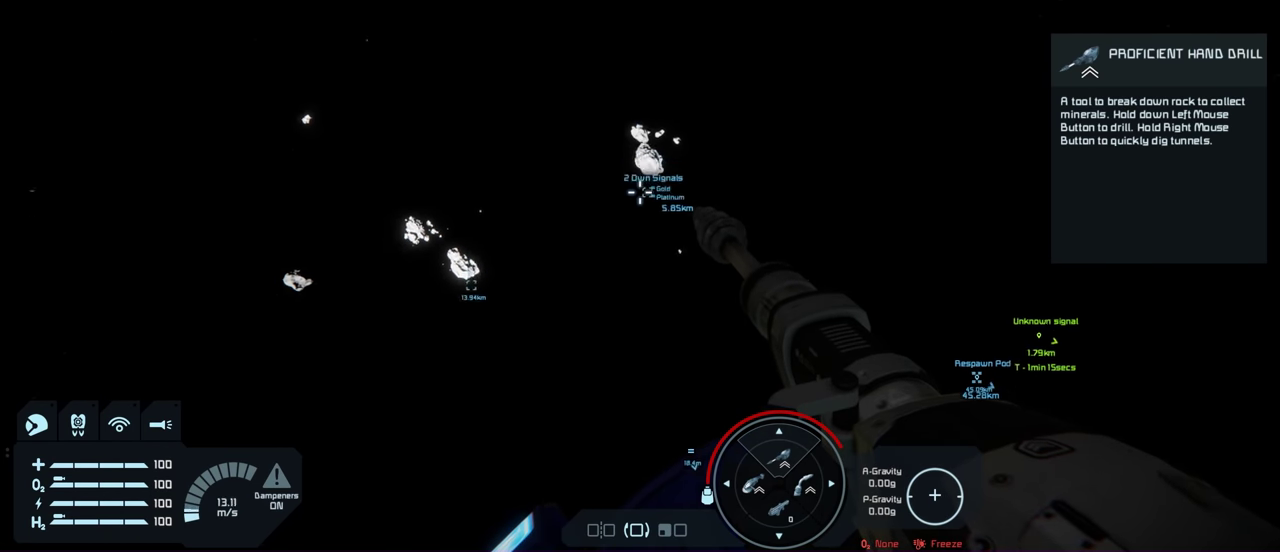
{"dt_ms": 500, "buttons": [], "left_stick": "center", "right_stick": "center", "events": [[83, "right_stick", "center"]]}
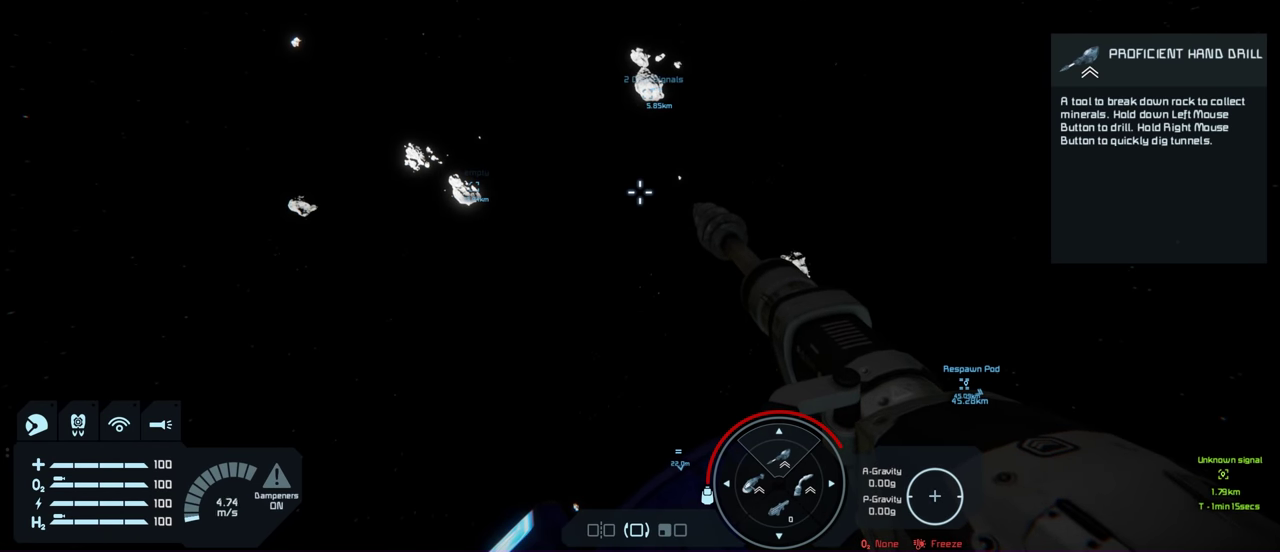
{"dt_ms": 500, "buttons": [], "left_stick": "center", "right_stick": "left", "events": [[416, "right_stick", "left"]]}
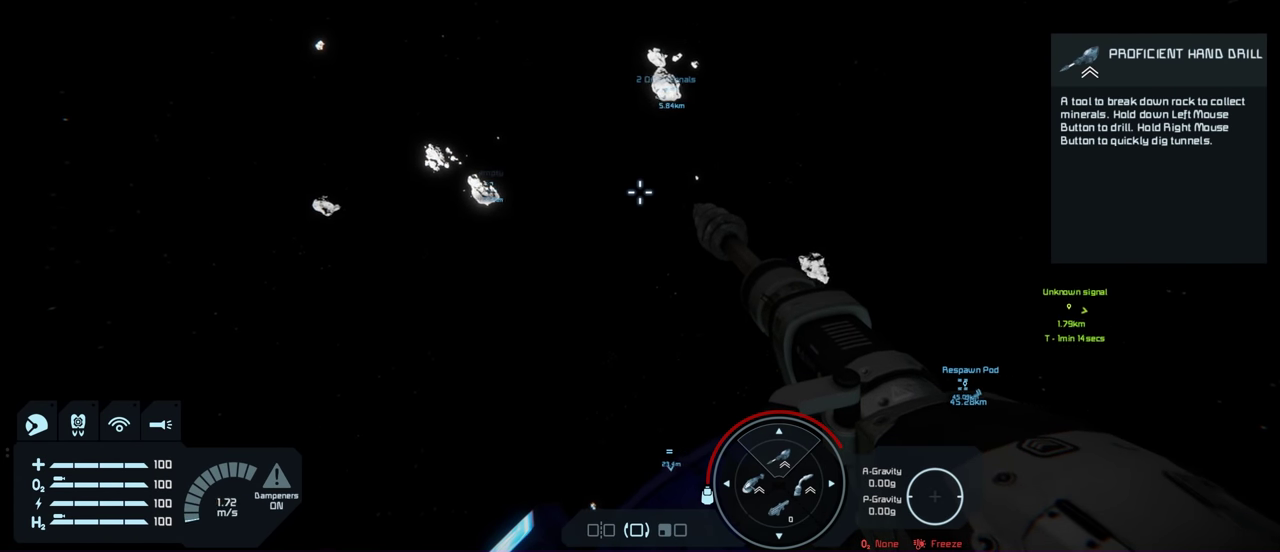
{"dt_ms": 500, "buttons": [], "left_stick": "center", "right_stick": "down", "events": [[400, "right_stick", "down"]]}
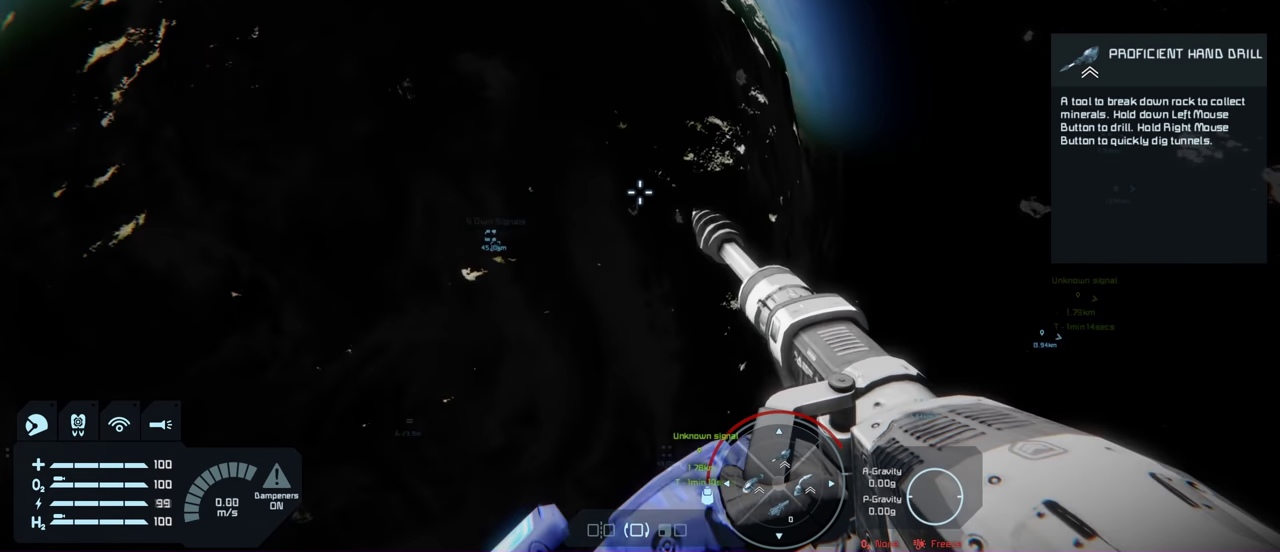
{"dt_ms": 300, "buttons": [], "left_stick": "center", "right_stick": "up", "events": [[16, "right_stick", "center"], [283, "right_stick", "up"]]}
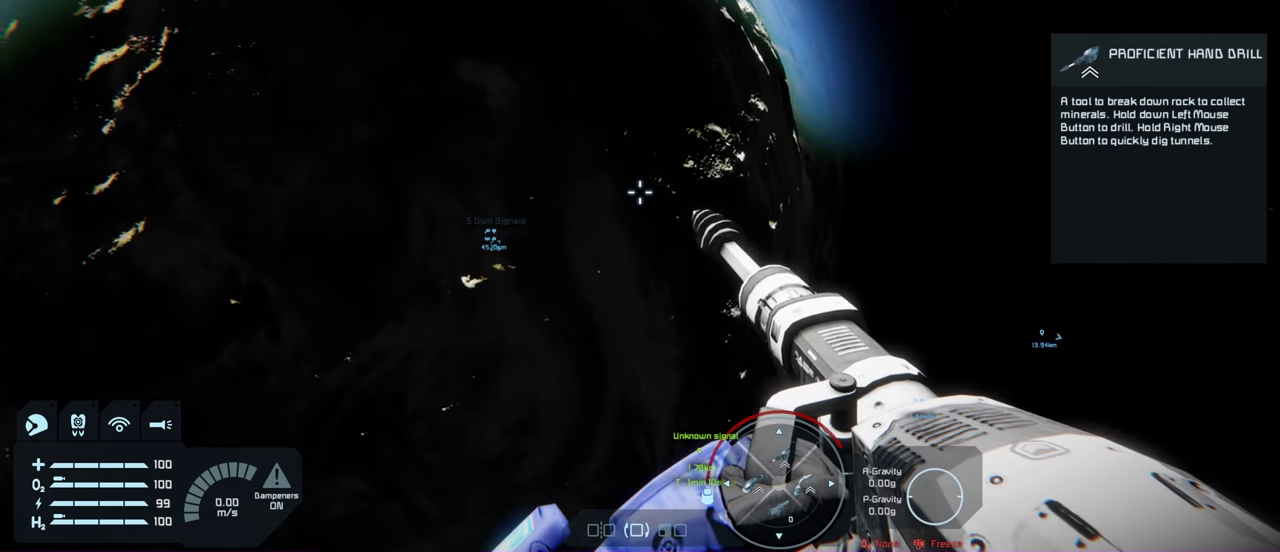
{"dt_ms": 800, "buttons": [], "left_stick": "up", "right_stick": "center", "events": [[283, "right_stick", "center"], [583, "right_stick", "up"], [683, "left_stick", "up"], [683, "right_stick", "center"]]}
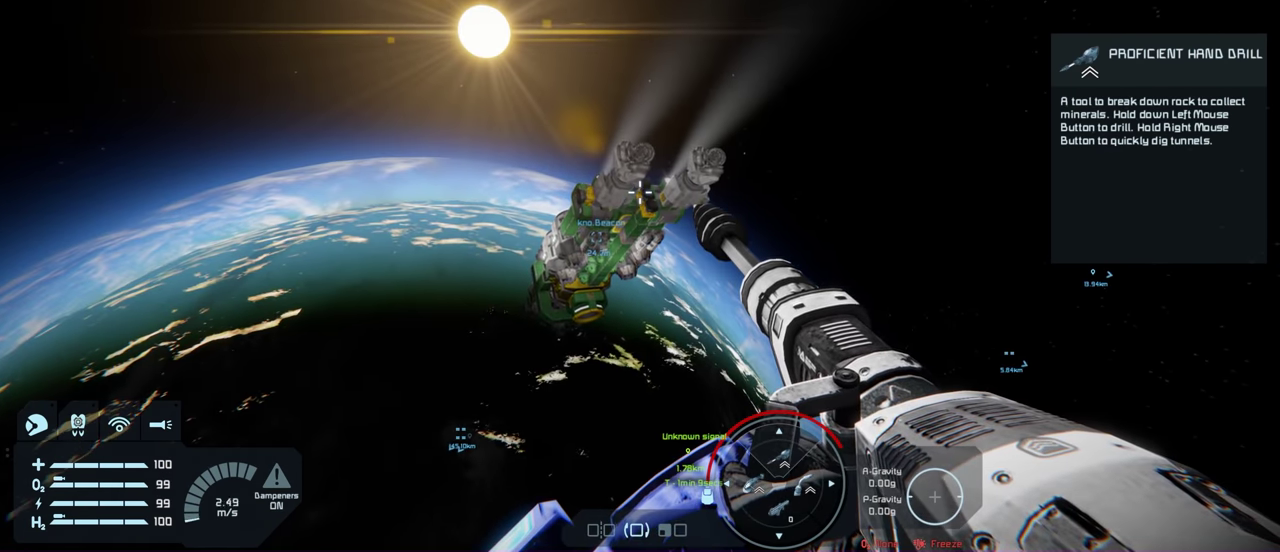
{"dt_ms": 400, "buttons": [], "left_stick": "center", "right_stick": "center", "events": [[366, "left_stick", "center"]]}